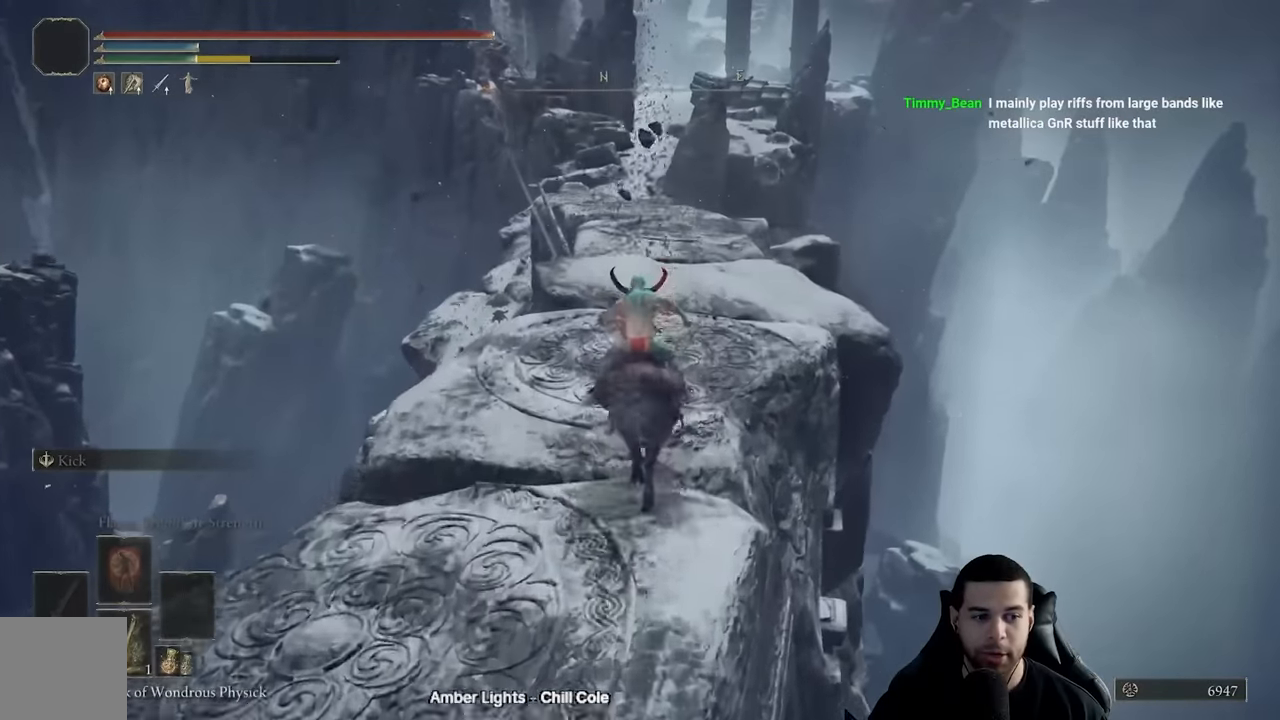
Gameplay with a controller (Xbox layout); each line is a JSON object with the inputs held at the frame after it. "events" lists button and stick changes between this image and that frame as [ms after this image, input, new state], when the widget could be followed in between.
{"buttons": [], "left_stick": "up", "right_stick": "center", "events": [[83, "B", "up"], [150, "B", "down"], [250, "B", "up"], [350, "right_stick", "down-left"], [467, "right_stick", "center"]]}
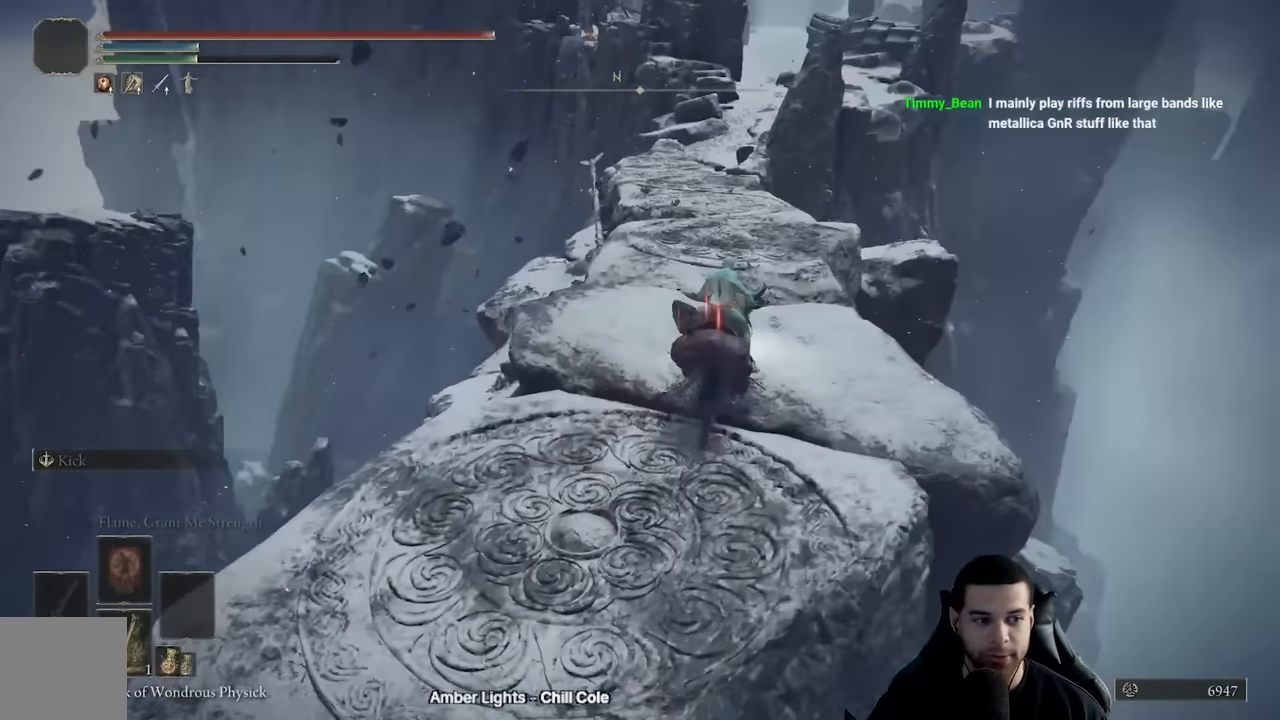
{"buttons": ["B"], "left_stick": "up", "right_stick": "center", "events": [[67, "B", "down"], [150, "B", "up"], [250, "B", "down"], [367, "B", "up"], [433, "B", "down"]]}
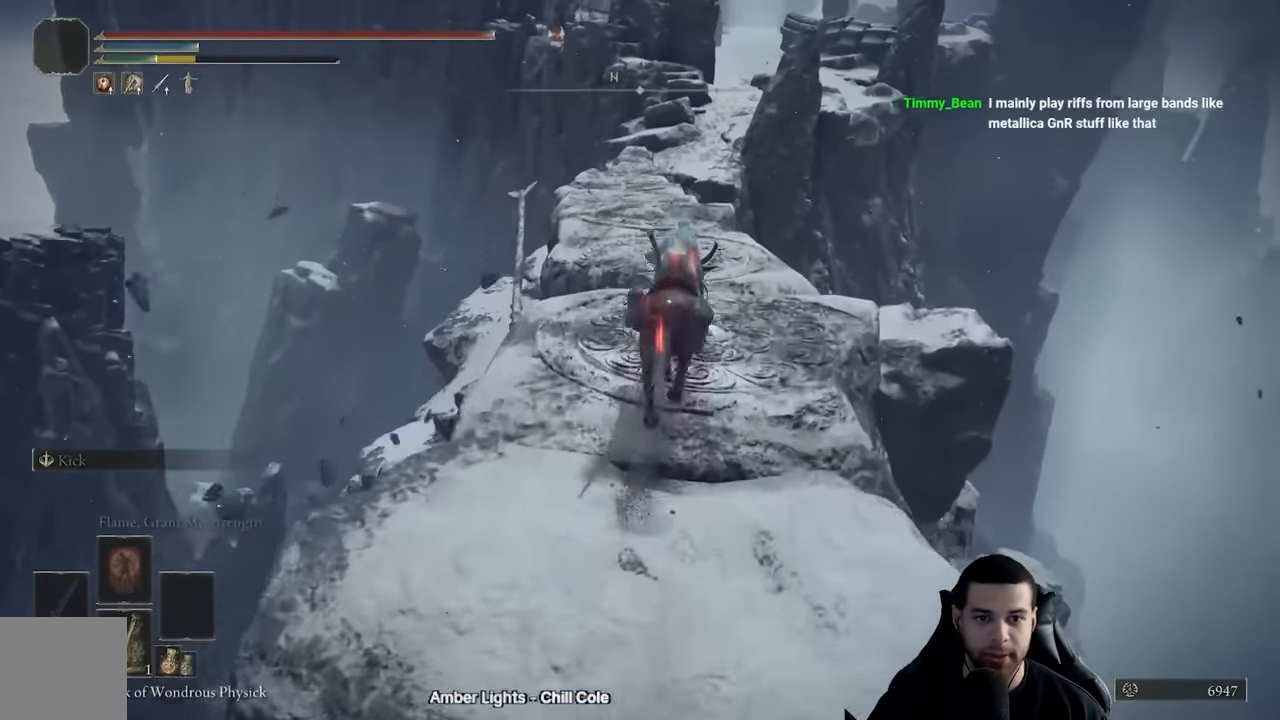
{"buttons": [], "left_stick": "up", "right_stick": "center", "events": [[17, "B", "up"], [100, "B", "down"], [217, "B", "up"], [300, "right_stick", "down-left"], [433, "right_stick", "center"]]}
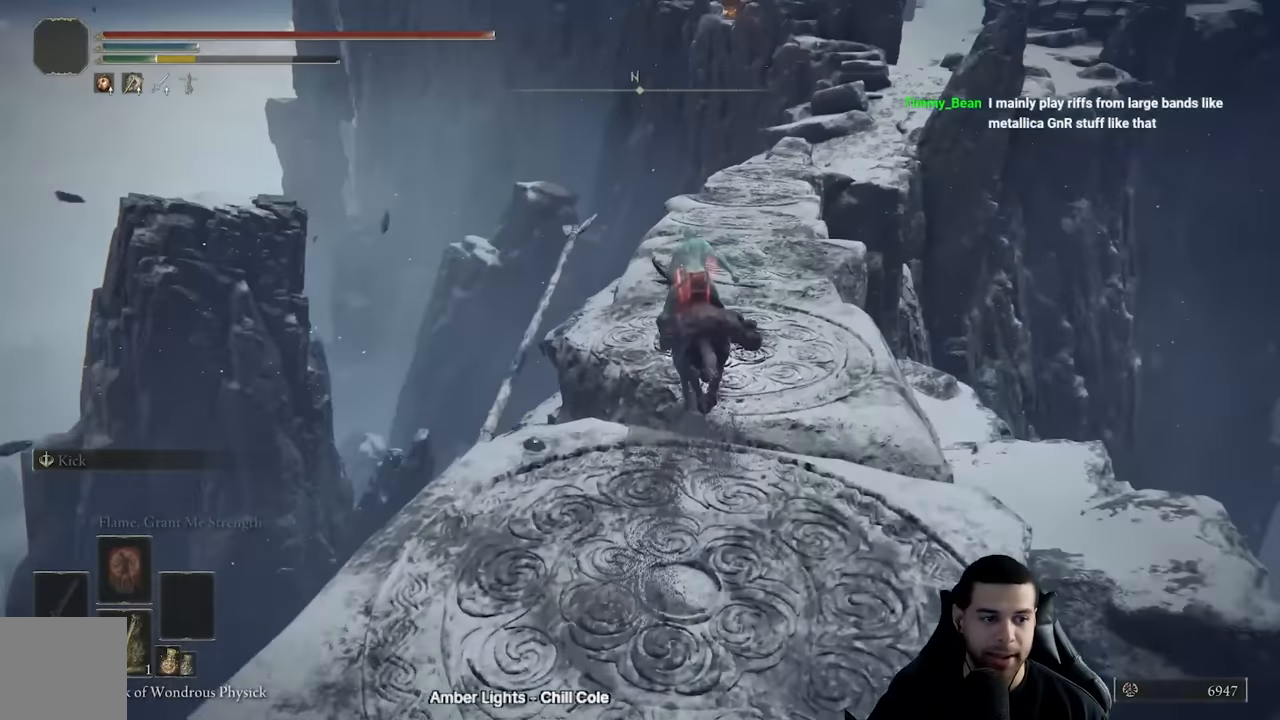
{"buttons": [], "left_stick": "up", "right_stick": "center", "events": [[33, "B", "down"], [117, "B", "up"], [183, "left_stick", "up-right"], [200, "B", "down"], [317, "B", "up"], [400, "B", "down"], [483, "left_stick", "up"], [500, "B", "up"]]}
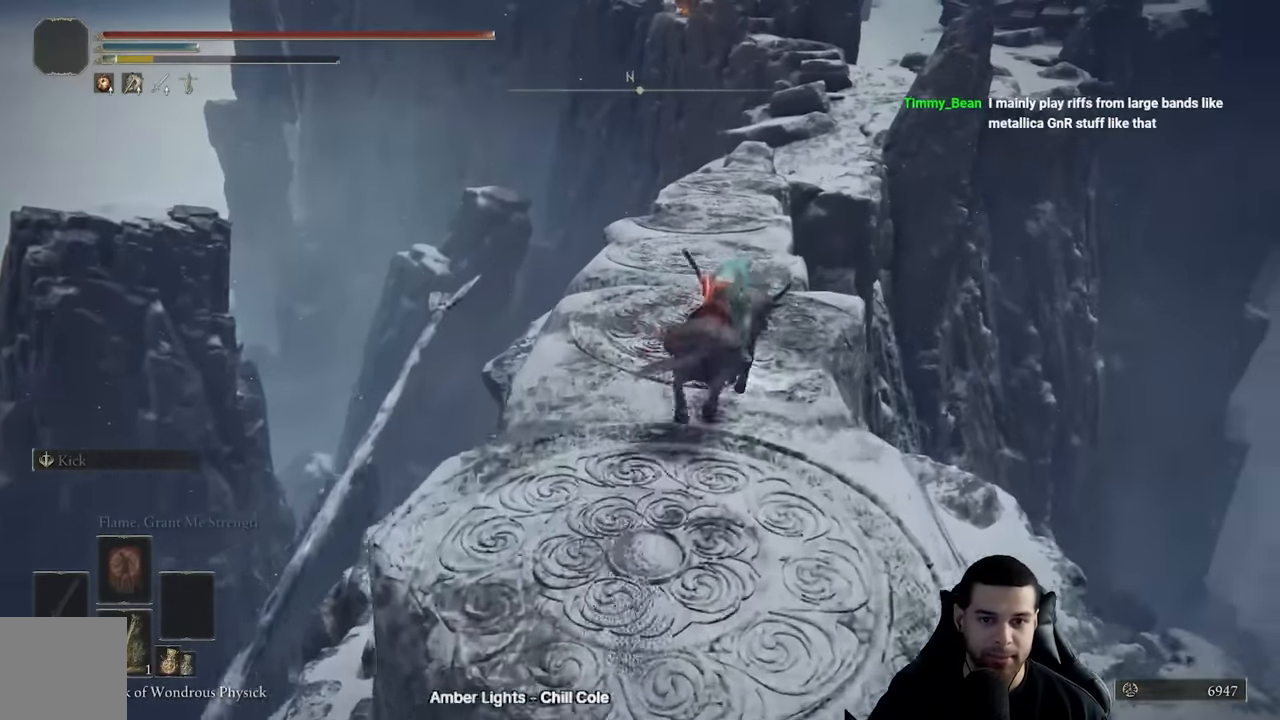
{"buttons": [], "left_stick": "up", "right_stick": "center", "events": [[67, "B", "down"], [183, "B", "up"], [350, "right_stick", "up"], [433, "right_stick", "center"]]}
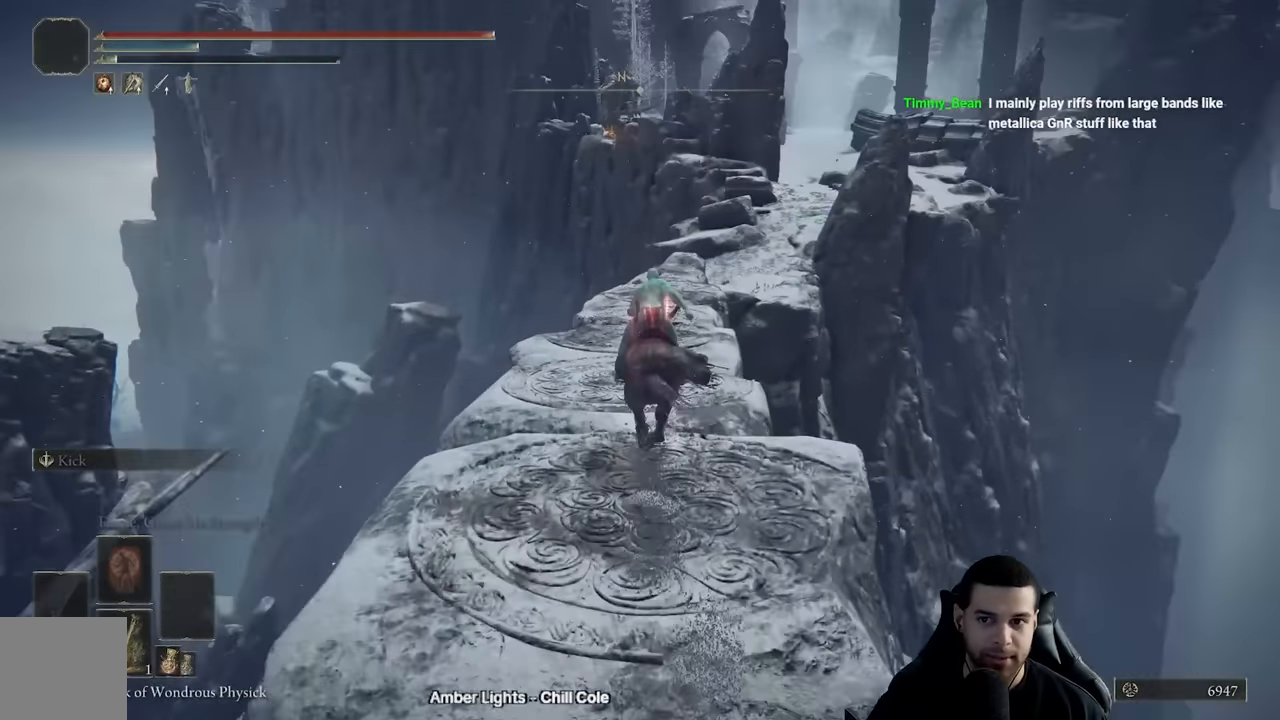
{"buttons": [], "left_stick": "up", "right_stick": "center", "events": []}
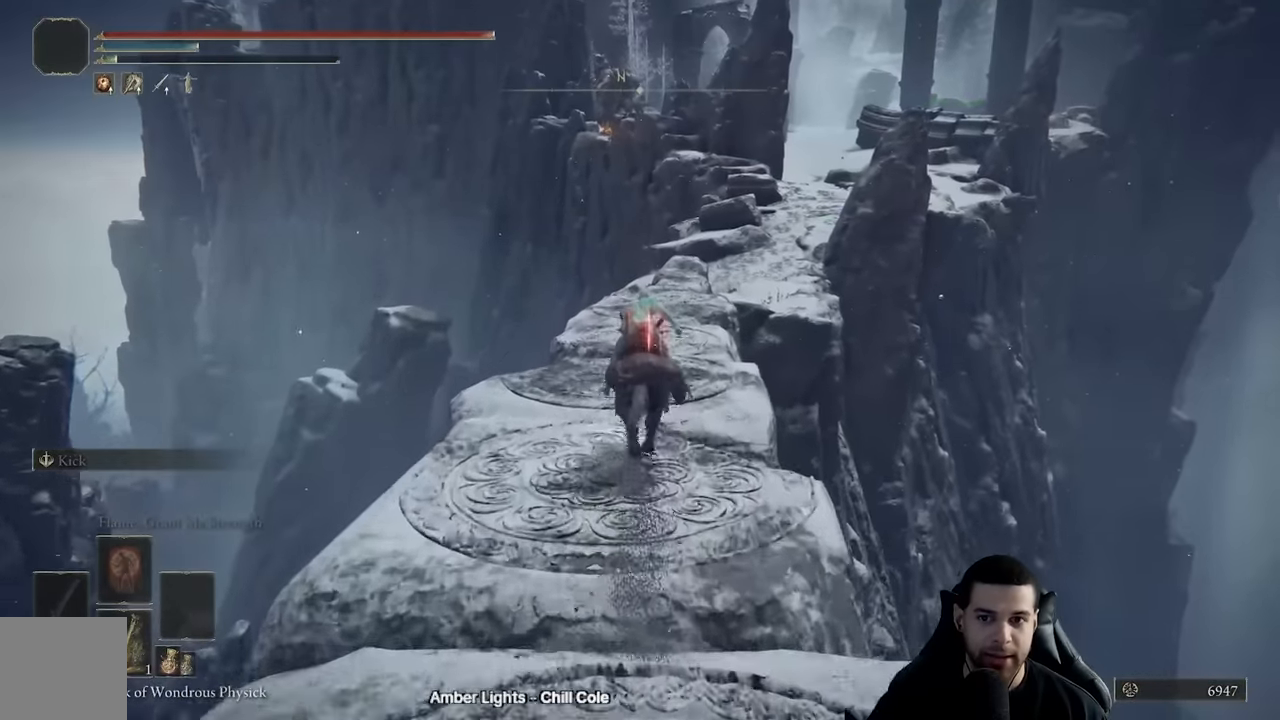
{"buttons": [], "left_stick": "up", "right_stick": "center", "events": []}
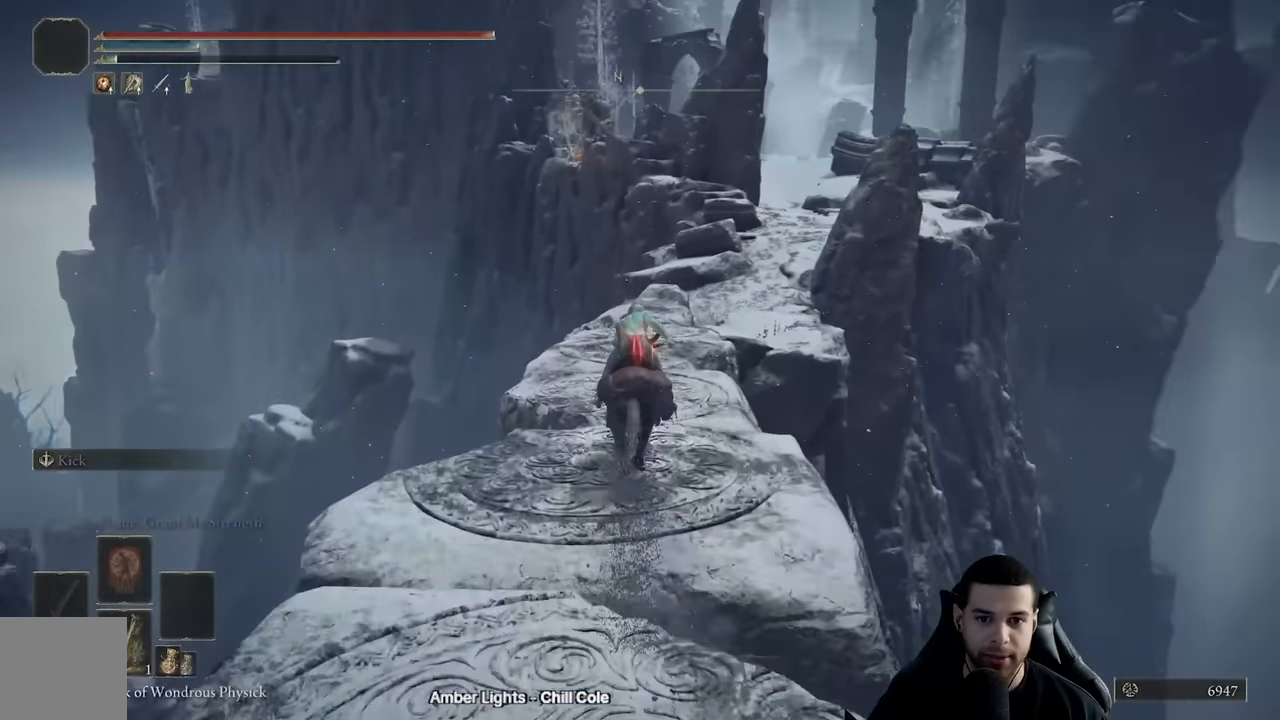
{"buttons": [], "left_stick": "up", "right_stick": "center", "events": []}
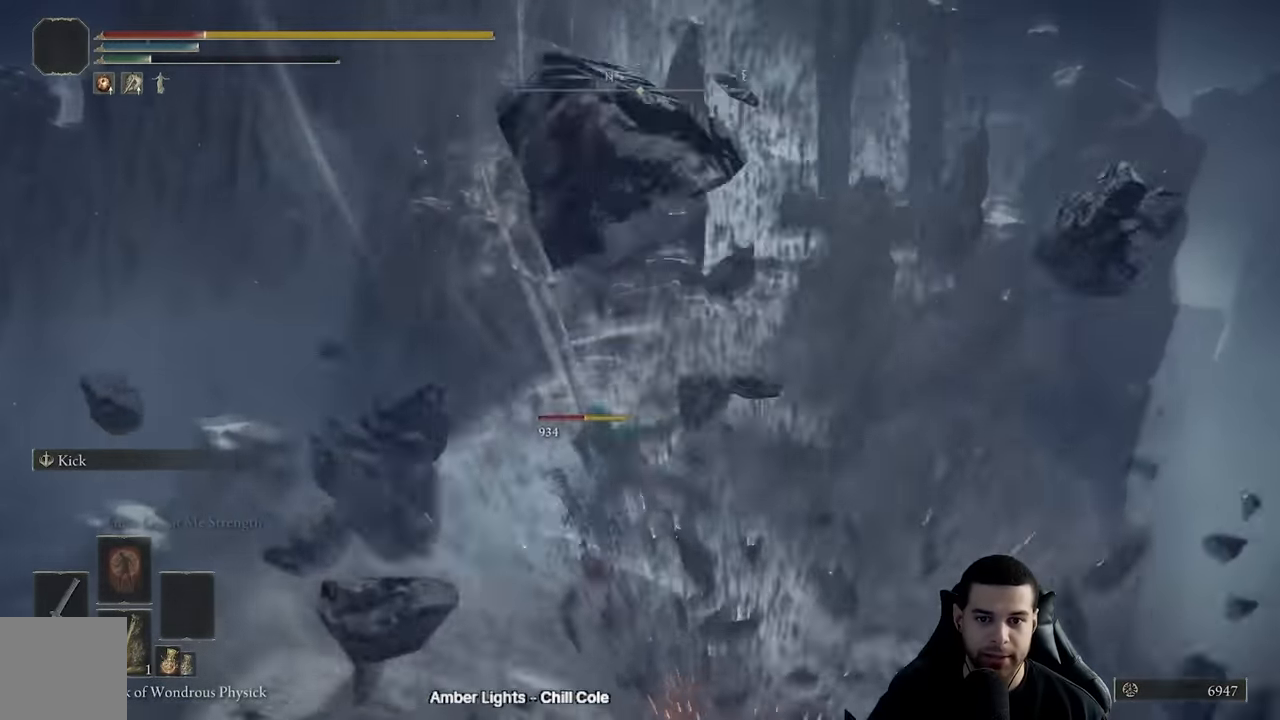
{"buttons": [], "left_stick": "up", "right_stick": "center", "events": []}
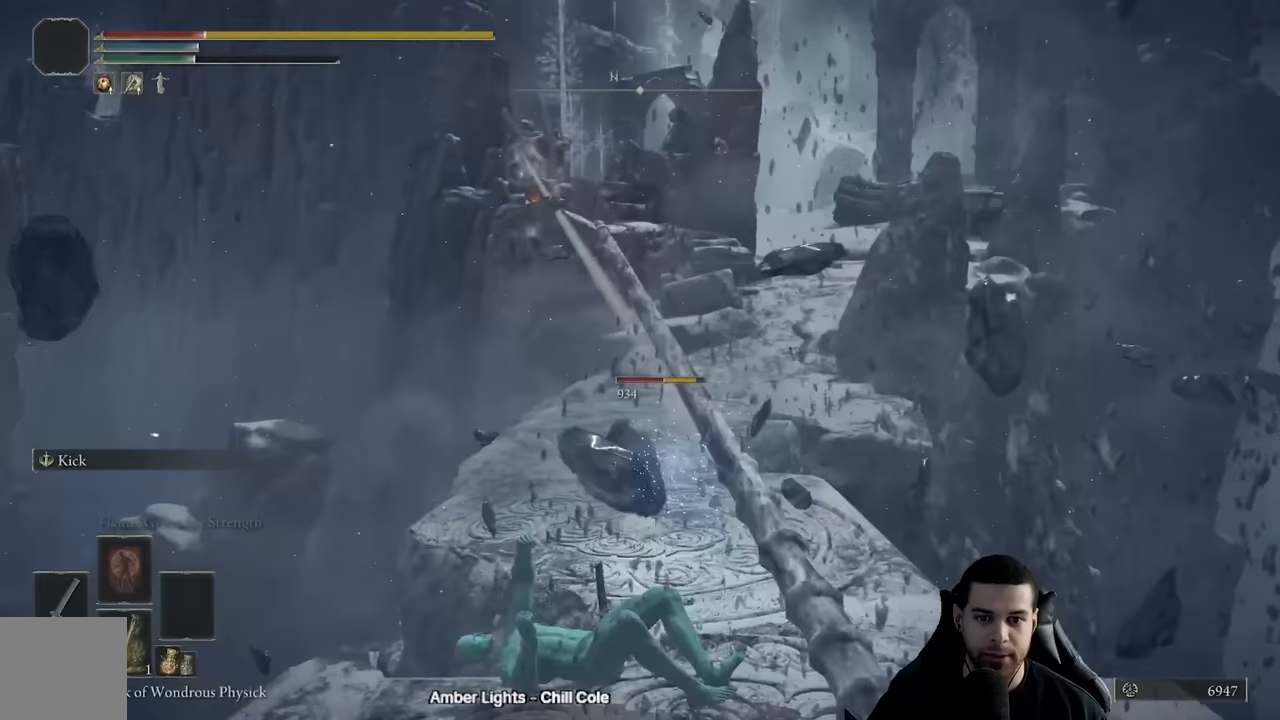
{"buttons": [], "left_stick": "up", "right_stick": "center", "events": [[50, "right_stick", "down-right"], [150, "left_stick", "center"], [183, "right_stick", "center"], [333, "left_stick", "up"]]}
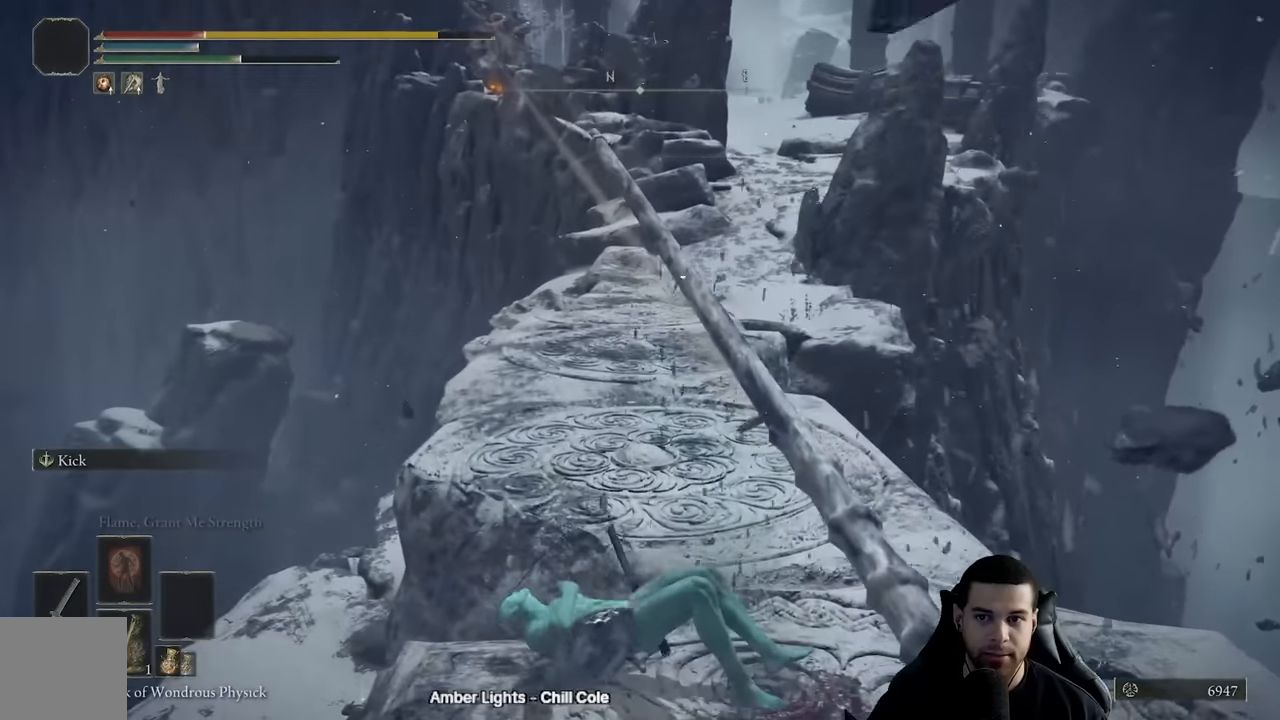
{"buttons": ["B"], "left_stick": "up", "right_stick": "center", "events": [[67, "B", "down"], [150, "B", "up"], [233, "B", "down"], [333, "B", "up"], [400, "B", "down"]]}
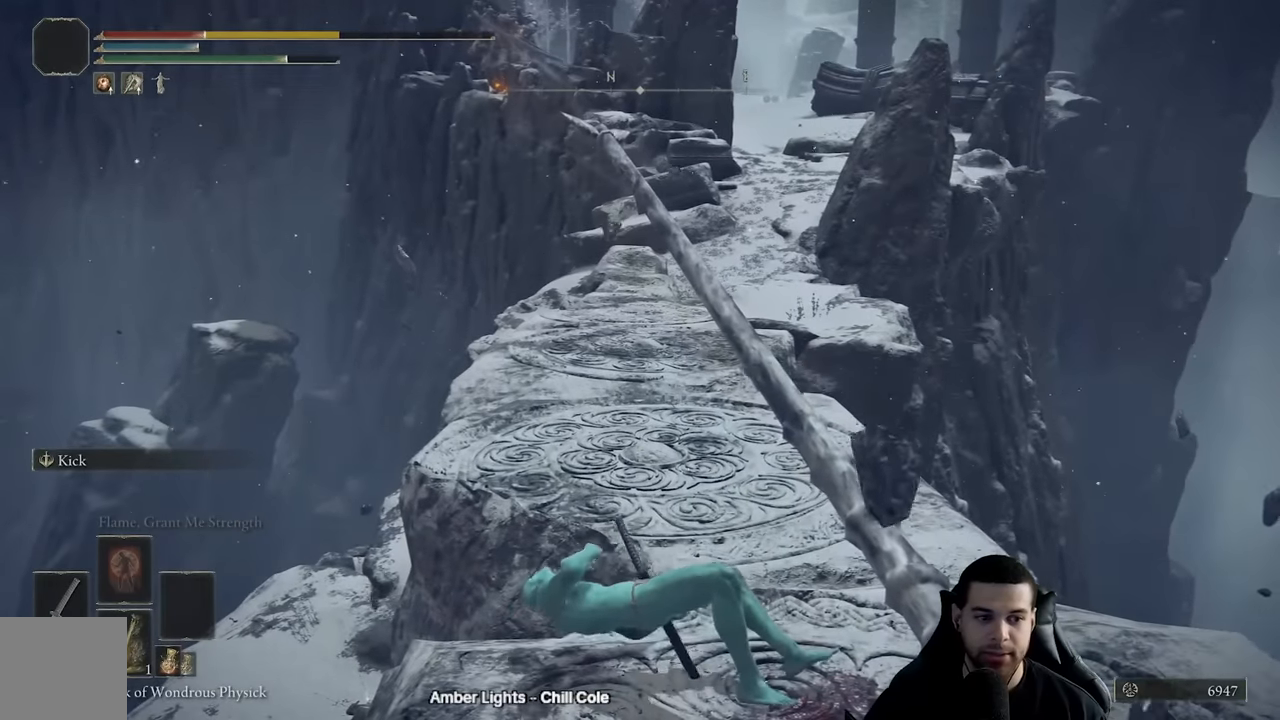
{"buttons": ["B"], "left_stick": "up", "right_stick": "center", "events": [[17, "B", "up"], [83, "B", "down"], [433, "right_stick", "up"], [500, "right_stick", "center"]]}
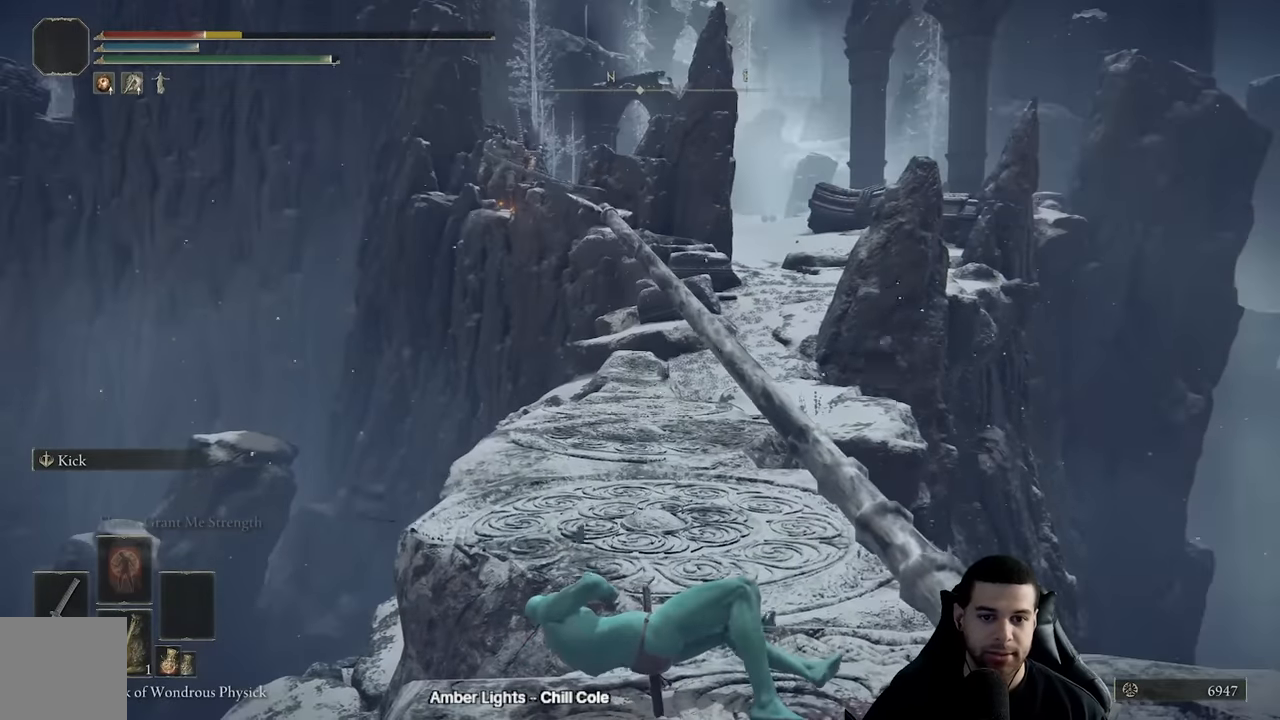
{"buttons": ["B"], "left_stick": "up", "right_stick": "center", "events": [[150, "B", "up"], [250, "B", "down"], [333, "B", "up"], [417, "B", "down"]]}
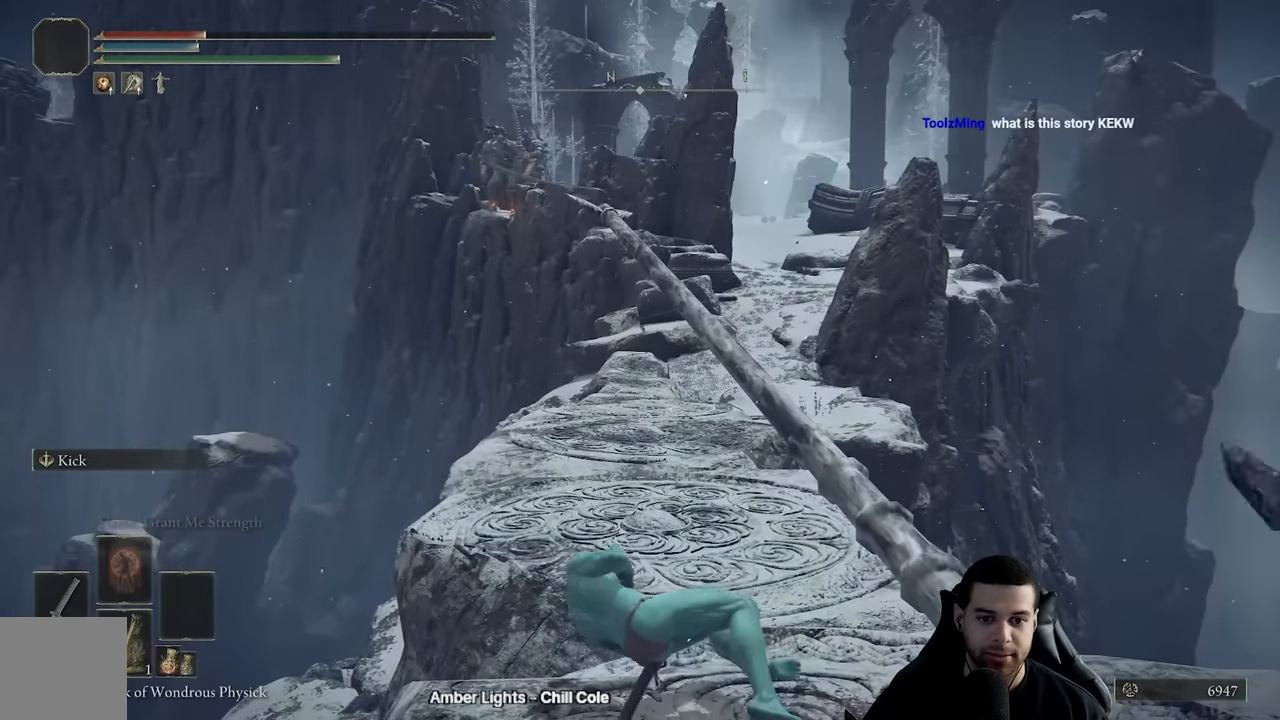
{"buttons": [], "left_stick": "up", "right_stick": "center", "events": [[83, "B", "up"], [183, "B", "down"], [267, "B", "up"], [350, "B", "down"], [450, "B", "up"]]}
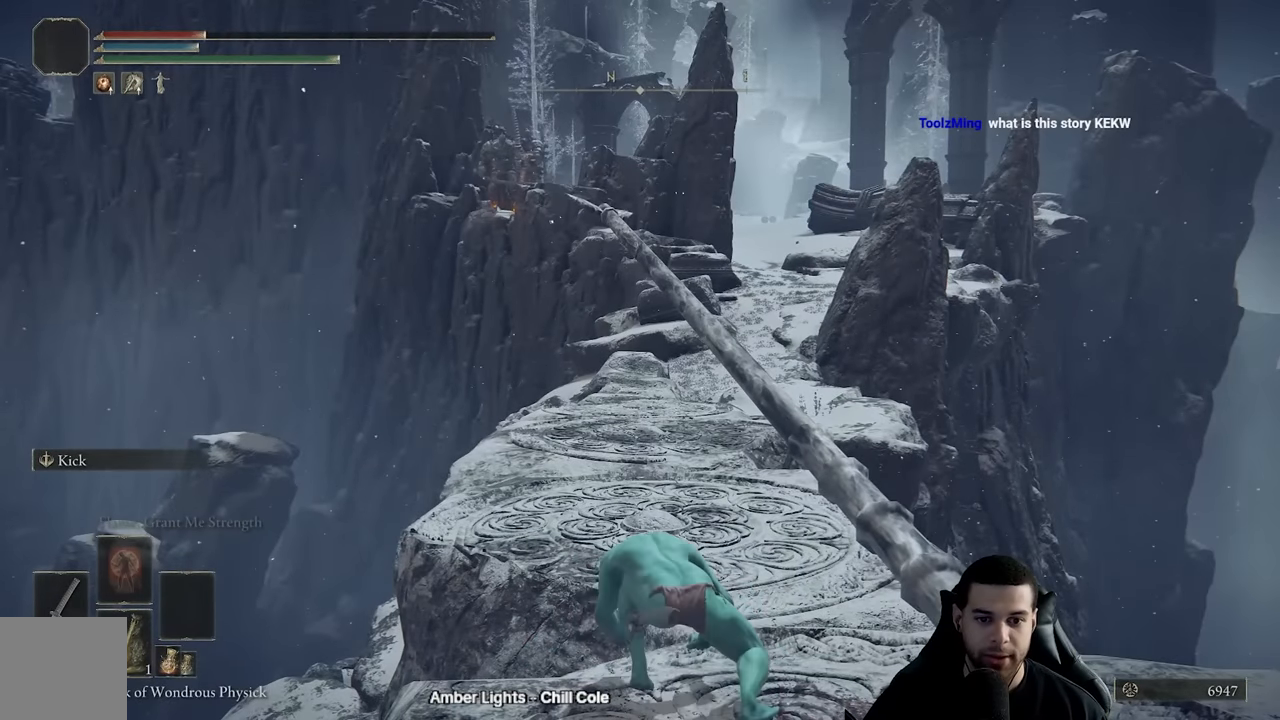
{"buttons": ["B"], "left_stick": "up", "right_stick": "center", "events": [[33, "B", "down"], [117, "B", "up"], [200, "B", "down"], [267, "B", "up"], [350, "B", "down"], [450, "B", "up"], [500, "B", "down"]]}
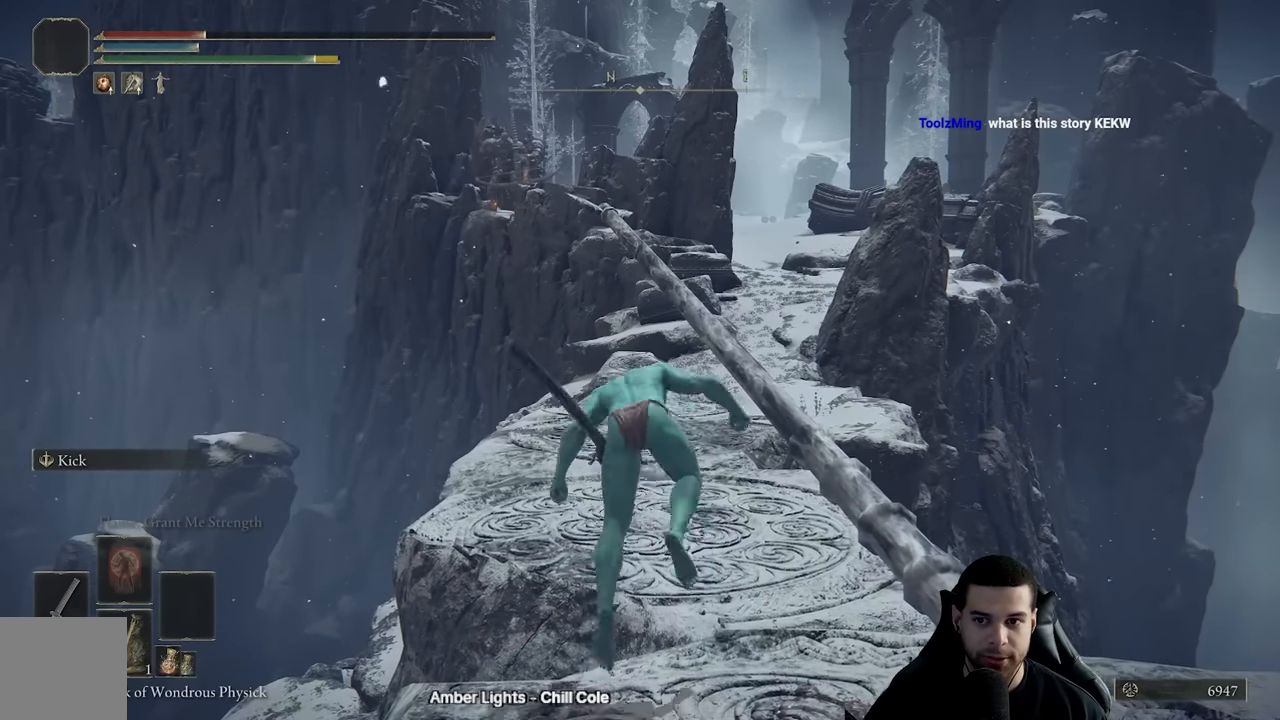
{"buttons": ["B", "Y"], "left_stick": "up", "right_stick": "center", "events": [[383, "Y", "down"]]}
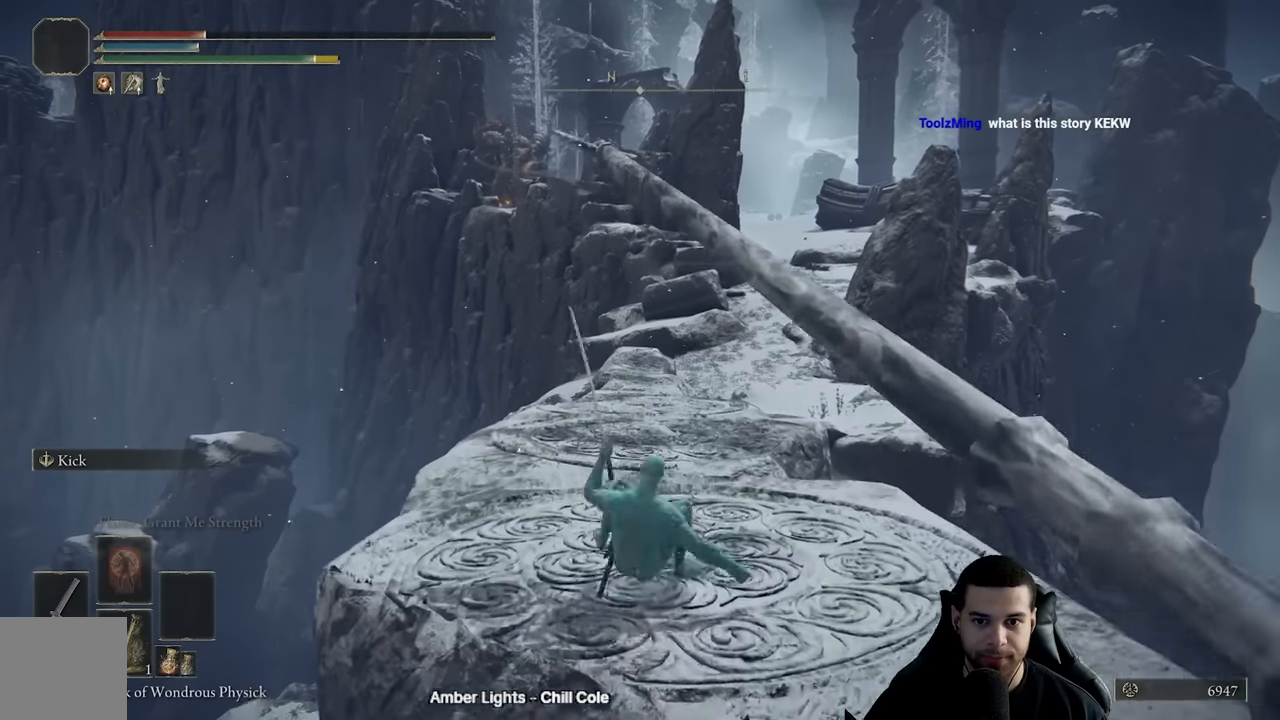
{"buttons": ["B", "Y"], "left_stick": "up", "right_stick": "center", "events": [[33, "DPAD_UP", "down"], [133, "DPAD_UP", "up"], [200, "DPAD_UP", "down"], [300, "DPAD_UP", "up"], [367, "DPAD_UP", "down"], [483, "DPAD_UP", "up"]]}
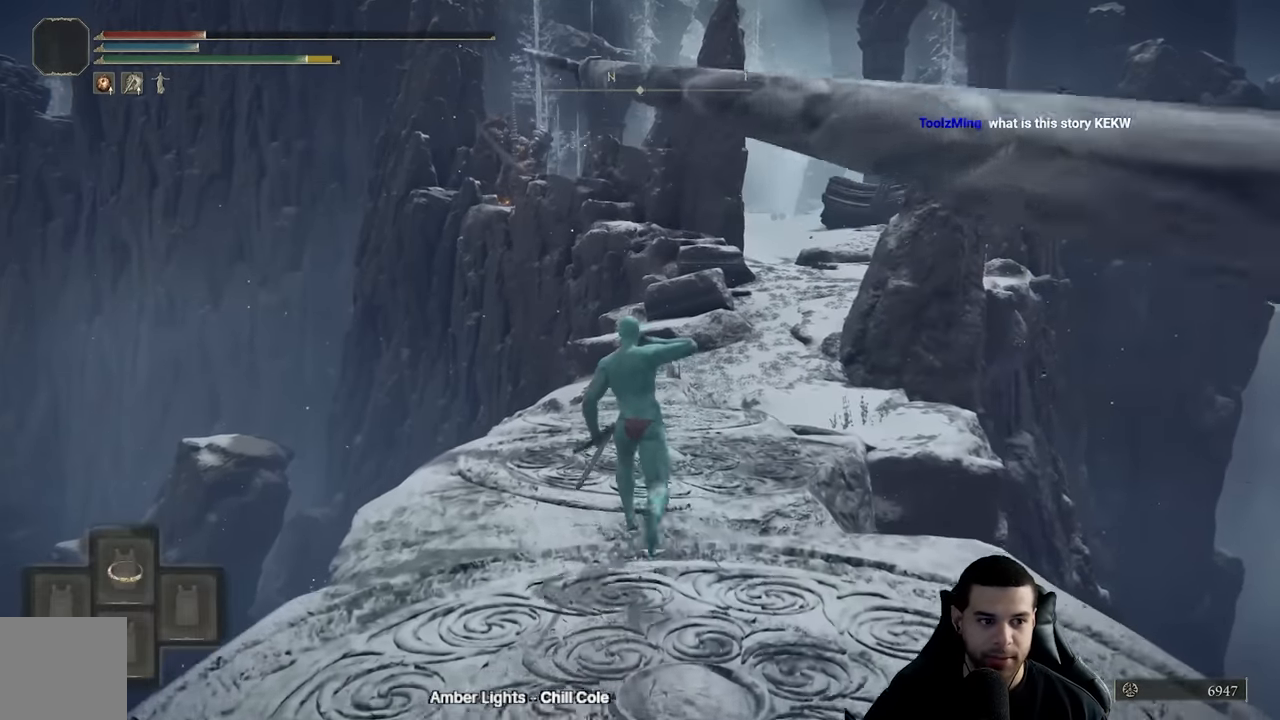
{"buttons": ["B"], "left_stick": "up", "right_stick": "center", "events": [[383, "Y", "up"]]}
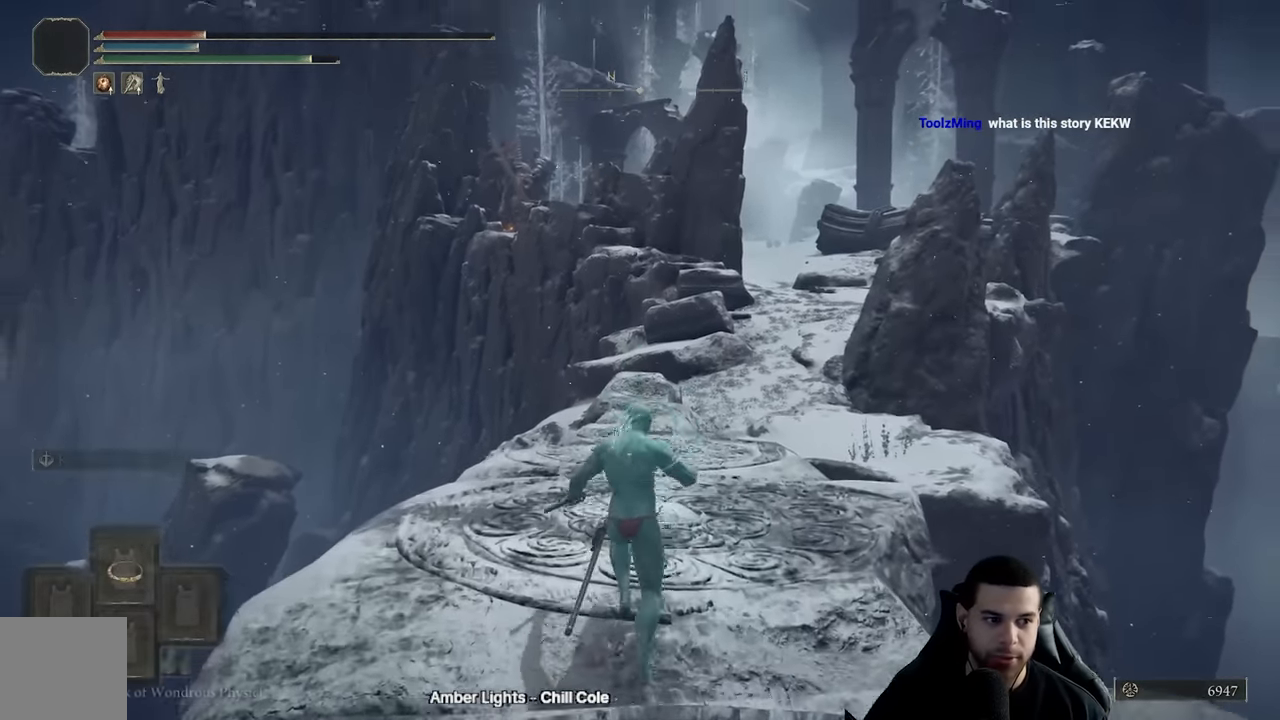
{"buttons": [], "left_stick": "up-right", "right_stick": "center", "events": [[50, "left_stick", "up-right"], [350, "B", "up"]]}
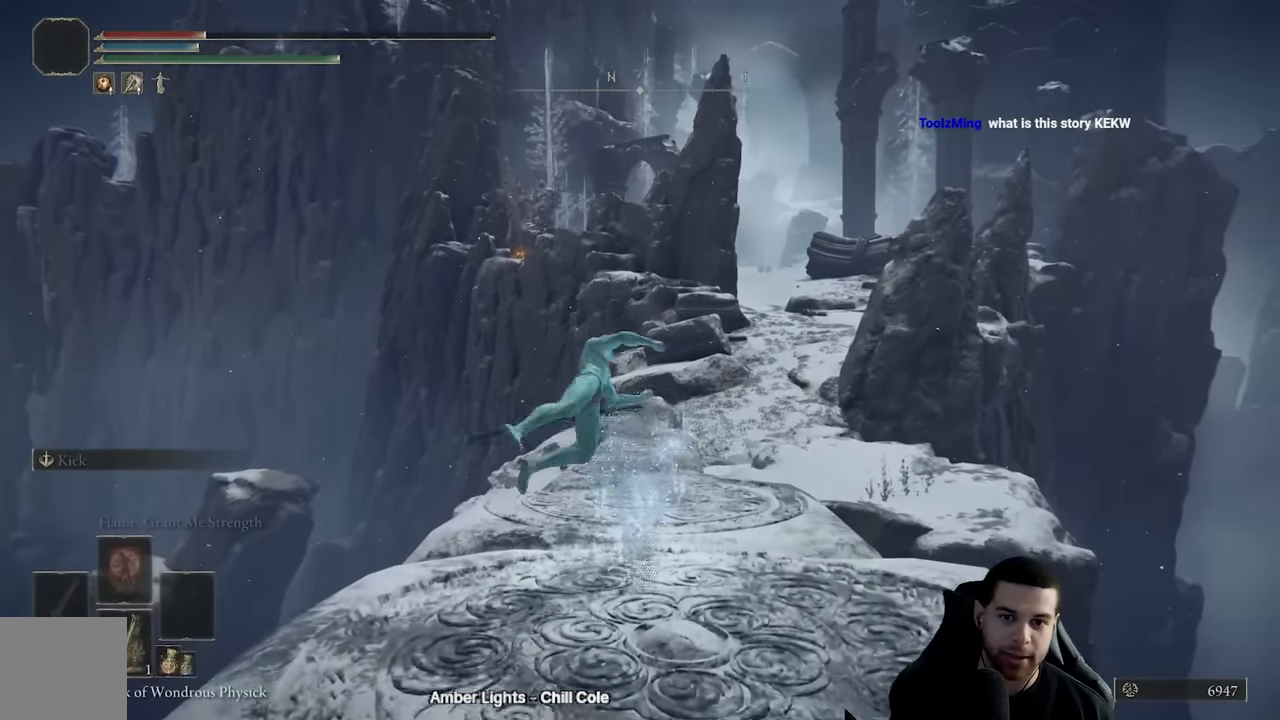
{"buttons": [], "left_stick": "up", "right_stick": "center", "events": [[33, "right_stick", "down-right"], [133, "right_stick", "center"], [267, "left_stick", "up"], [400, "B", "down"], [483, "B", "up"]]}
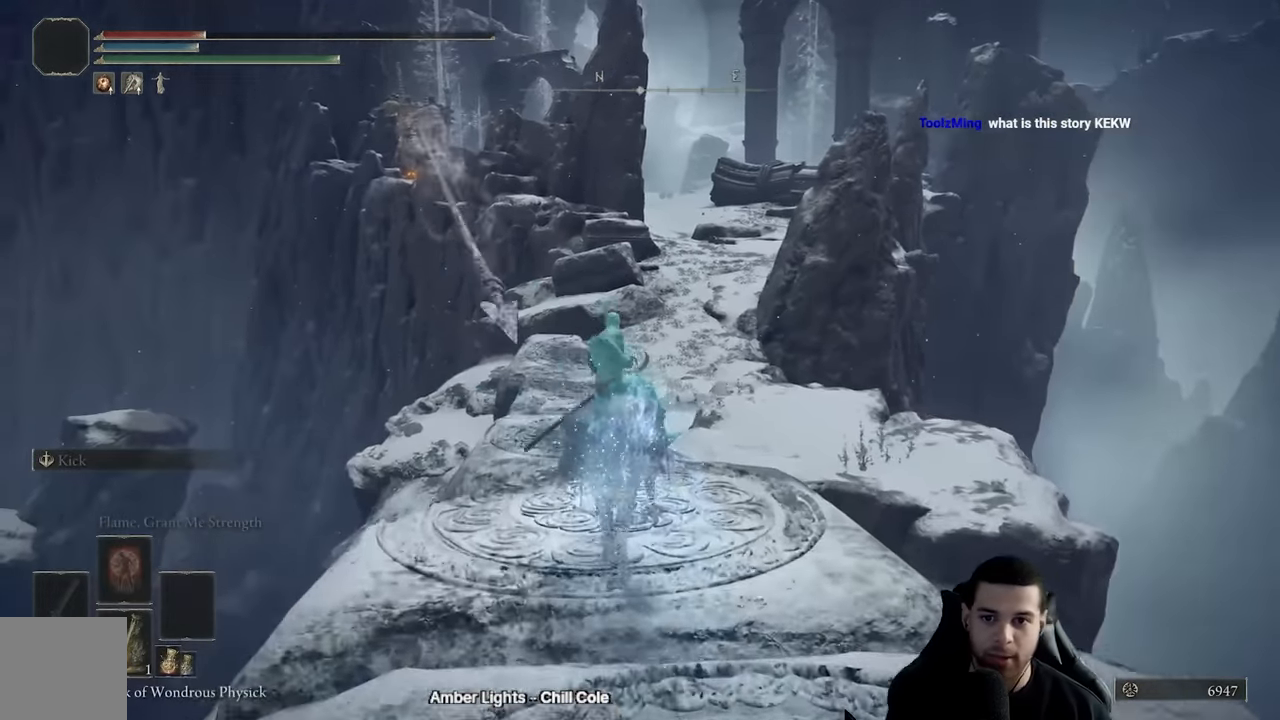
{"buttons": [], "left_stick": "up", "right_stick": "center", "events": [[67, "B", "down"], [133, "left_stick", "up-right"], [150, "B", "up"], [217, "B", "down"], [317, "B", "up"], [333, "left_stick", "up"], [417, "B", "down"], [500, "B", "up"]]}
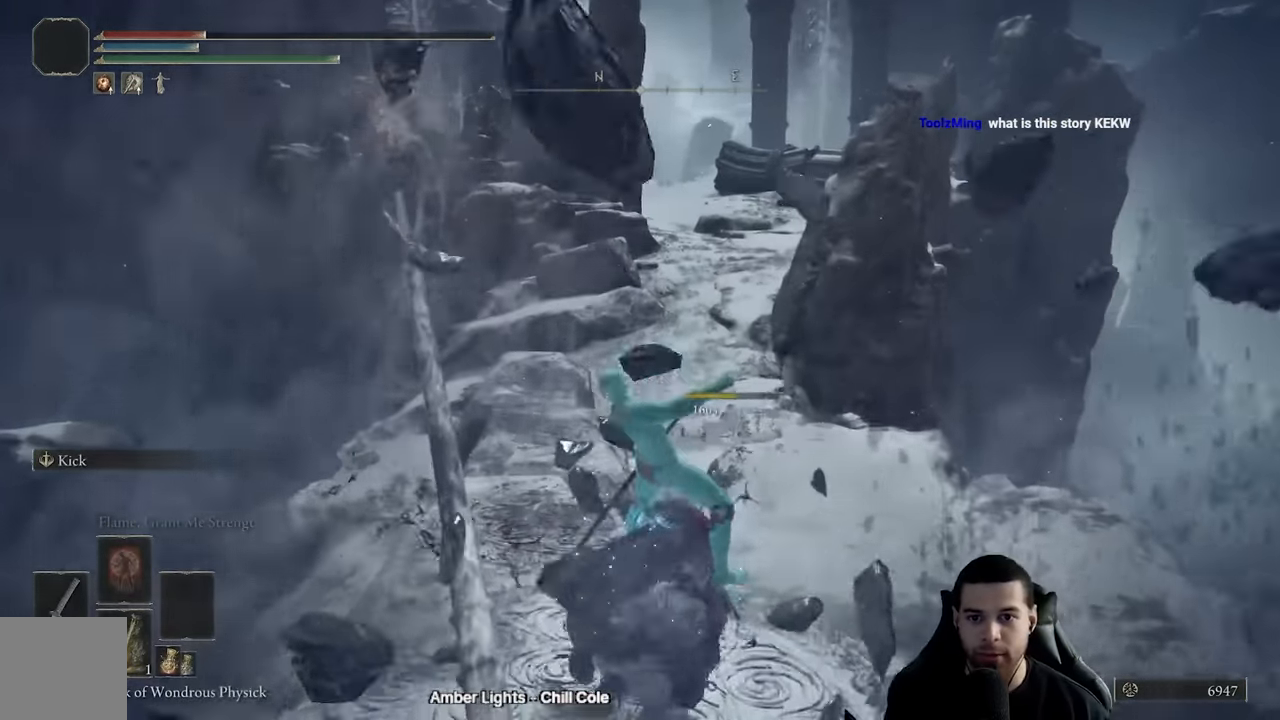
{"buttons": [], "left_stick": "up", "right_stick": "center", "events": [[100, "B", "down"], [200, "B", "up"]]}
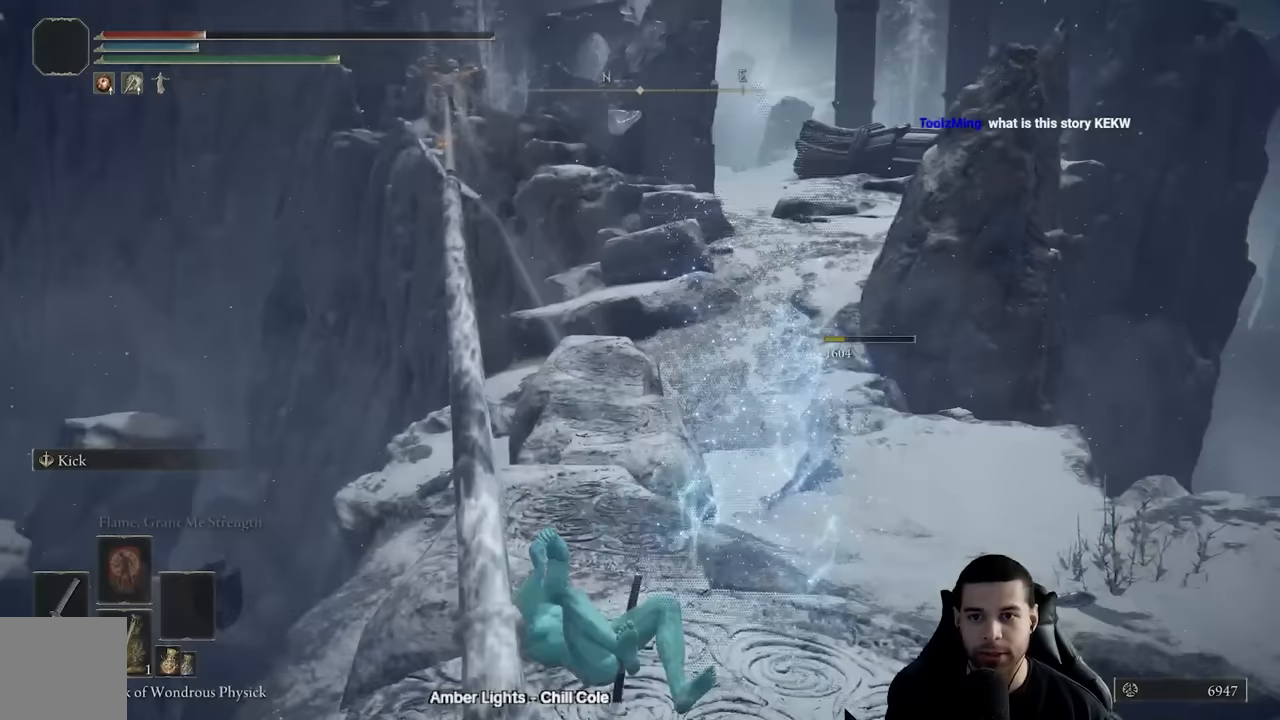
{"buttons": [], "left_stick": "up-right", "right_stick": "center", "events": [[150, "left_stick", "center"], [367, "left_stick", "up-right"]]}
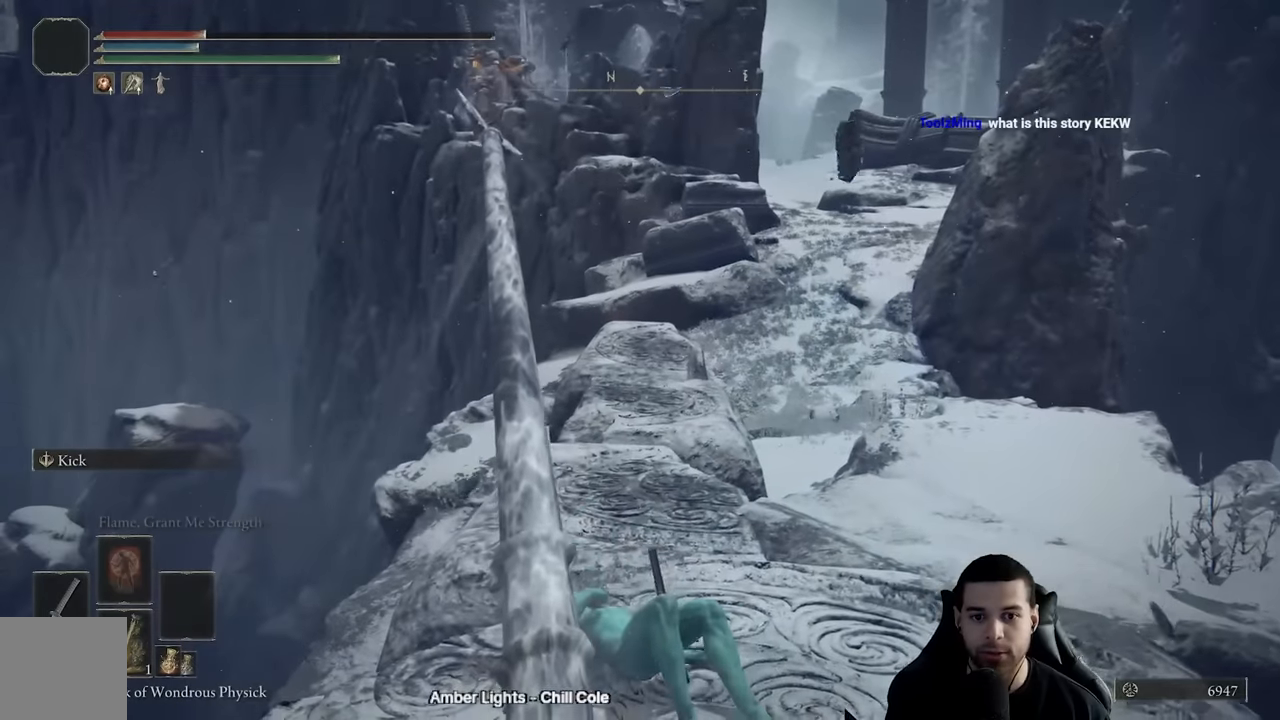
{"buttons": [], "left_stick": "up-right", "right_stick": "center", "events": [[33, "B", "down"], [117, "B", "up"], [200, "B", "down"], [283, "B", "up"], [367, "B", "down"], [467, "B", "up"]]}
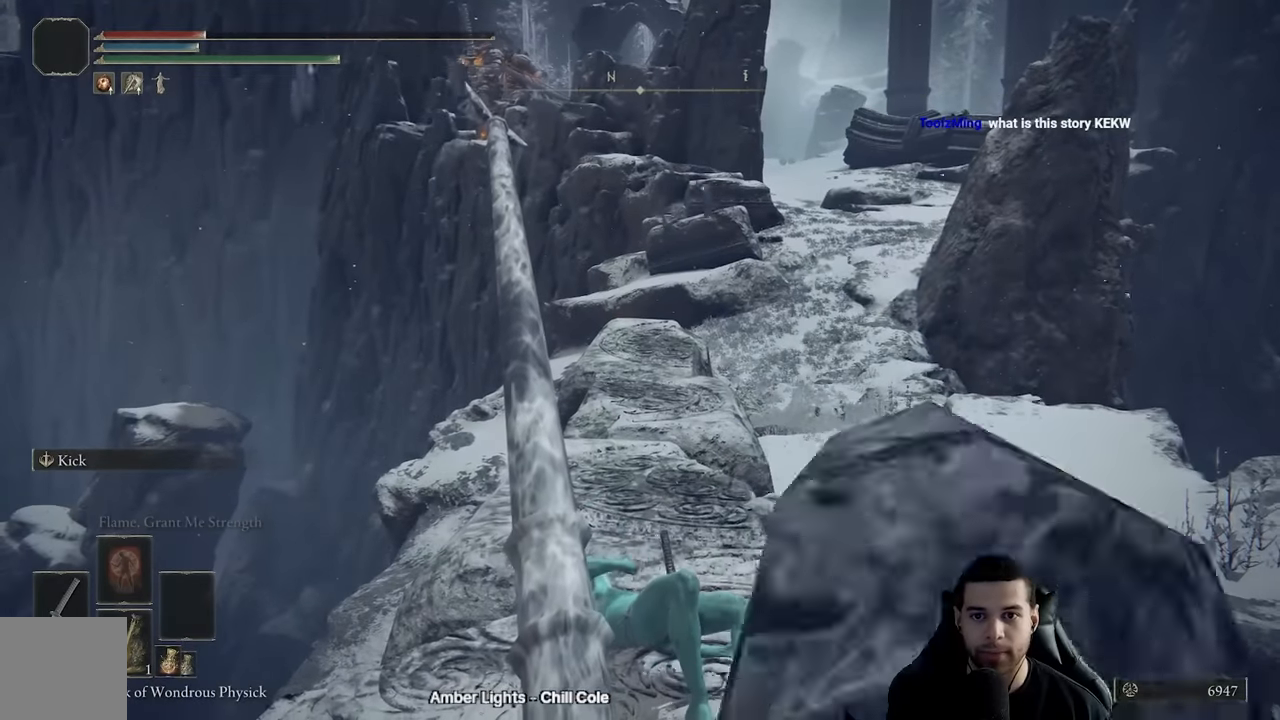
{"buttons": [], "left_stick": "up-right", "right_stick": "center", "events": [[67, "B", "down"], [150, "B", "up"], [233, "B", "down"], [317, "B", "up"], [400, "B", "down"], [500, "B", "up"]]}
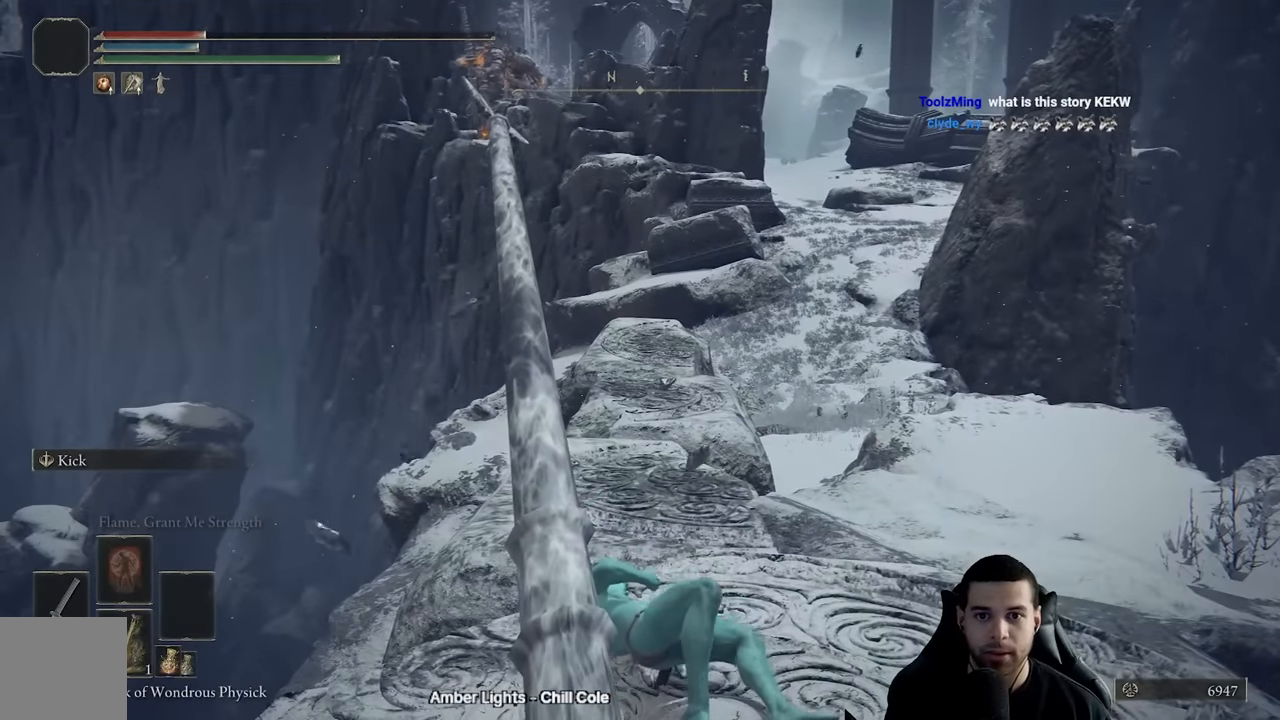
{"buttons": ["B"], "left_stick": "up-right", "right_stick": "center", "events": [[83, "B", "down"], [183, "B", "up"], [250, "B", "down"], [350, "B", "up"], [450, "B", "down"]]}
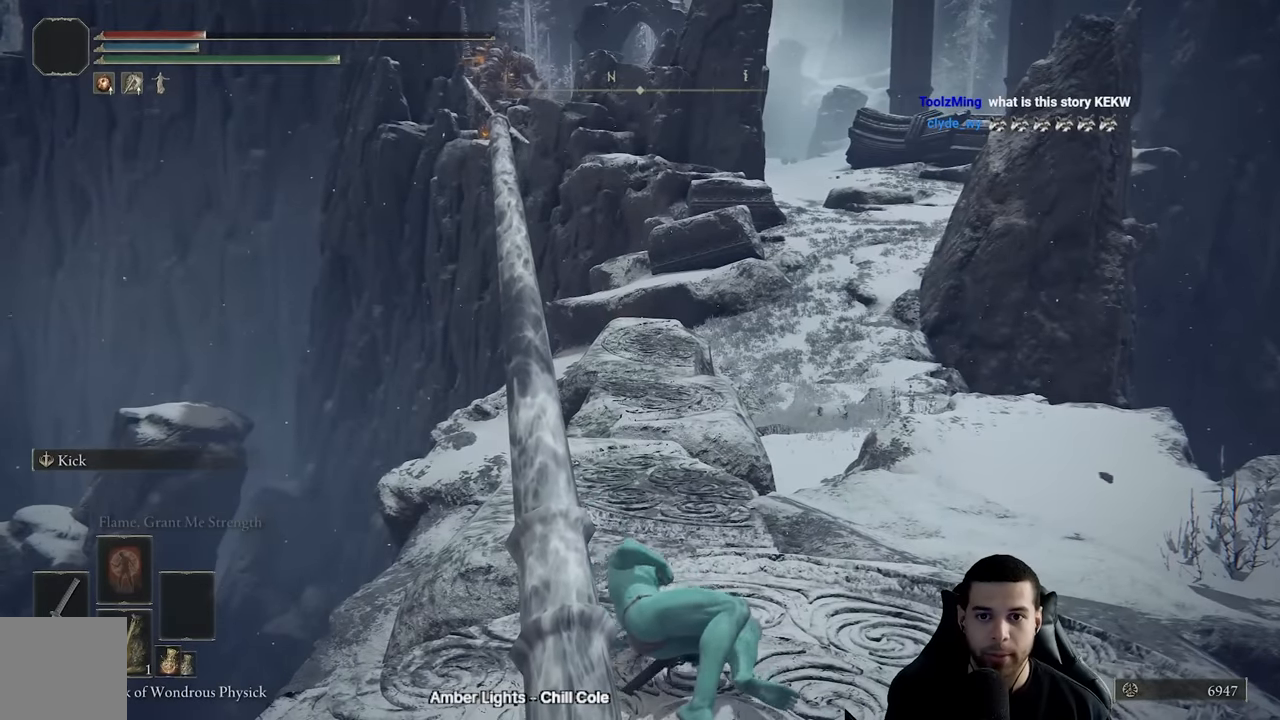
{"buttons": ["B"], "left_stick": "up-right", "right_stick": "center", "events": [[33, "B", "up"], [133, "B", "down"], [200, "B", "up"], [300, "B", "down"], [383, "B", "up"], [483, "B", "down"]]}
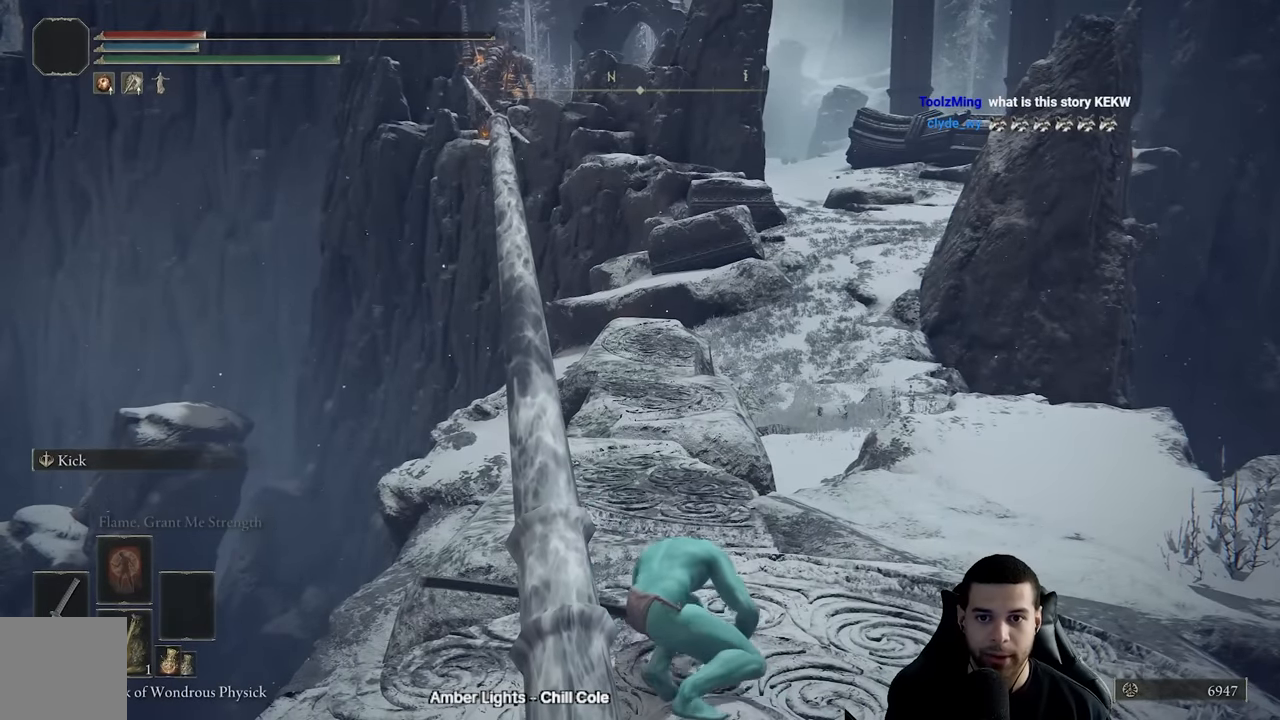
{"buttons": [], "left_stick": "up-right", "right_stick": "center", "events": [[83, "B", "up"], [150, "B", "down"], [250, "B", "up"], [350, "B", "down"], [433, "B", "up"]]}
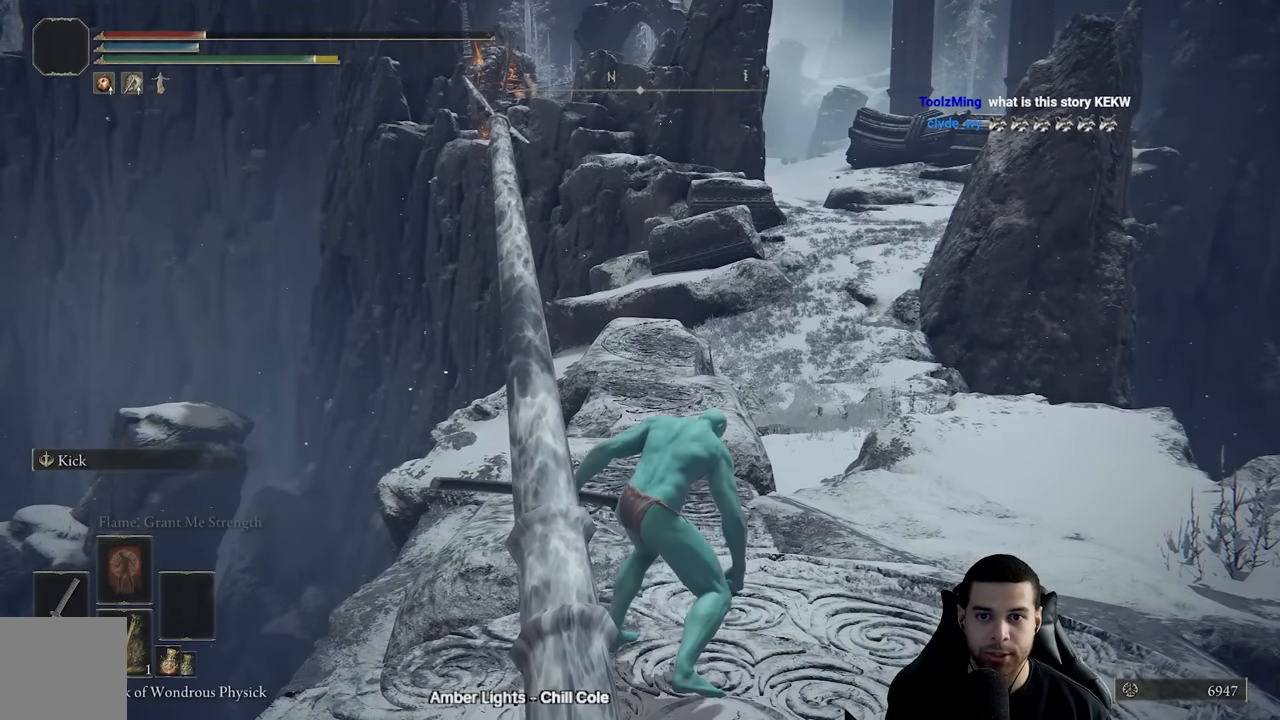
{"buttons": [], "left_stick": "up", "right_stick": "center", "events": [[17, "B", "down"], [117, "B", "up"], [200, "B", "down"], [300, "B", "up"], [383, "B", "down"], [450, "left_stick", "up"], [483, "B", "up"]]}
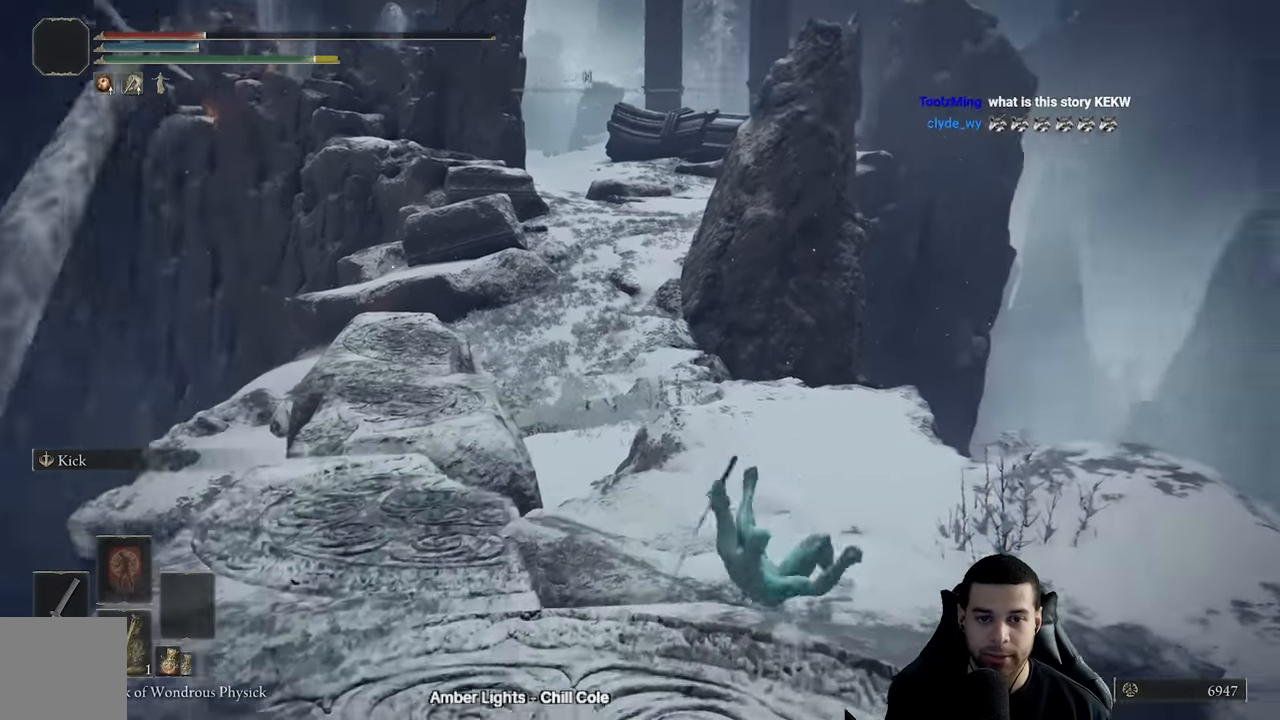
{"buttons": [], "left_stick": "up-right", "right_stick": "center"}